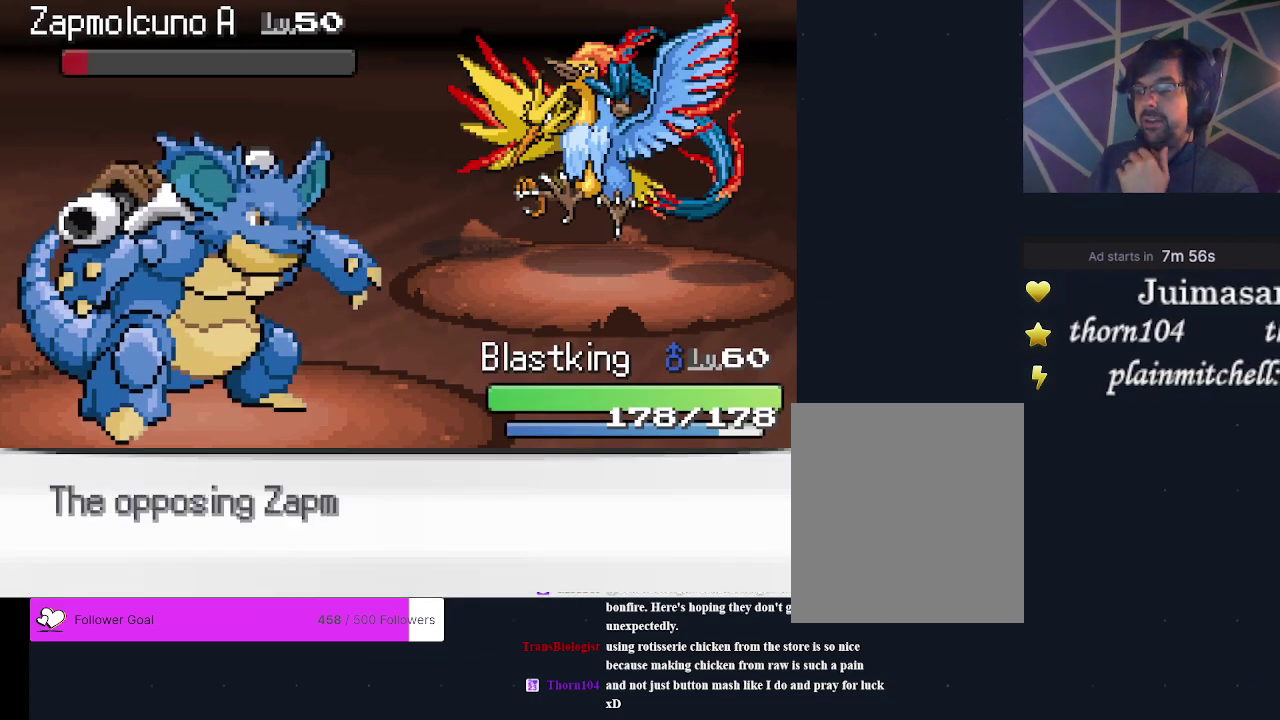
Gameplay with a controller (Xbox layout); each line is a JSON object with the inputs held at the frame after it (dt_ms = milliseconds from this image to that frame). "events" lists button and stick changes between this image and that frame as [ms after this image, input, new state], when the widget could be followed in between. Not read: L3 R3 left_stick right_stick.
{"dt_ms": 700, "buttons": ["A"], "events": [[700, "A", "down"]]}
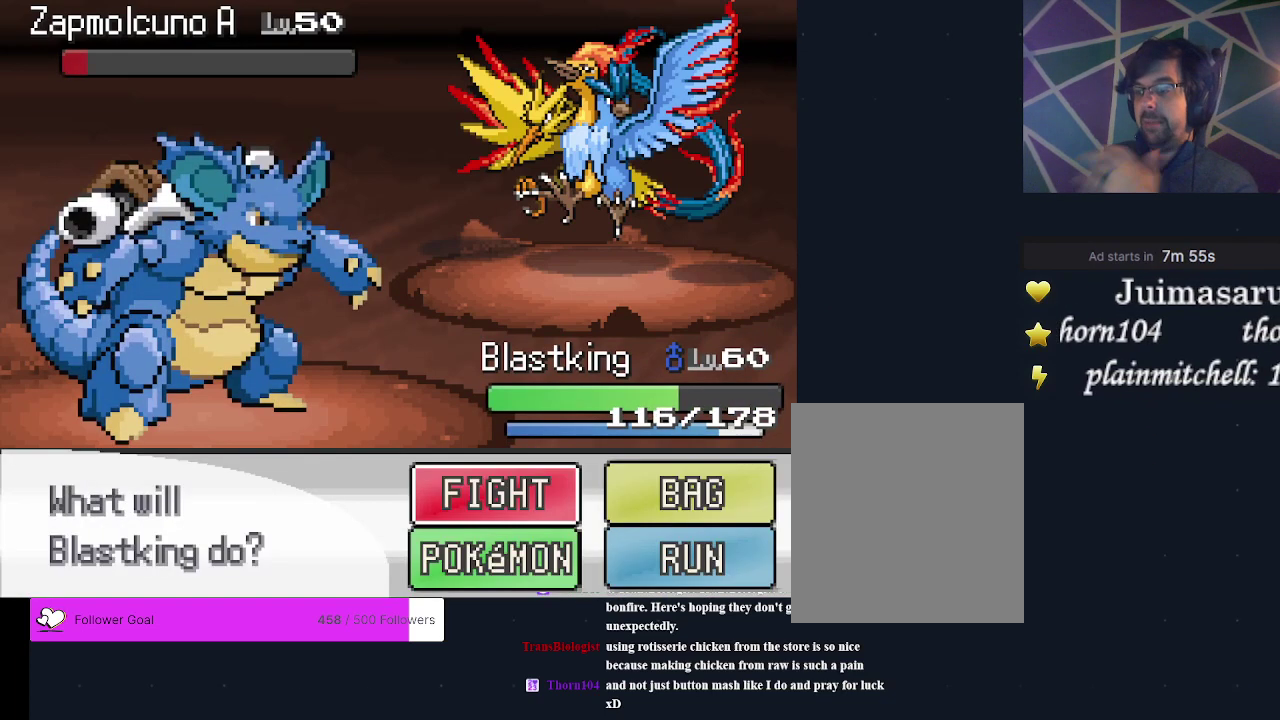
{"dt_ms": 200, "buttons": ["A"], "events": [[67, "A", "up"], [167, "A", "down"]]}
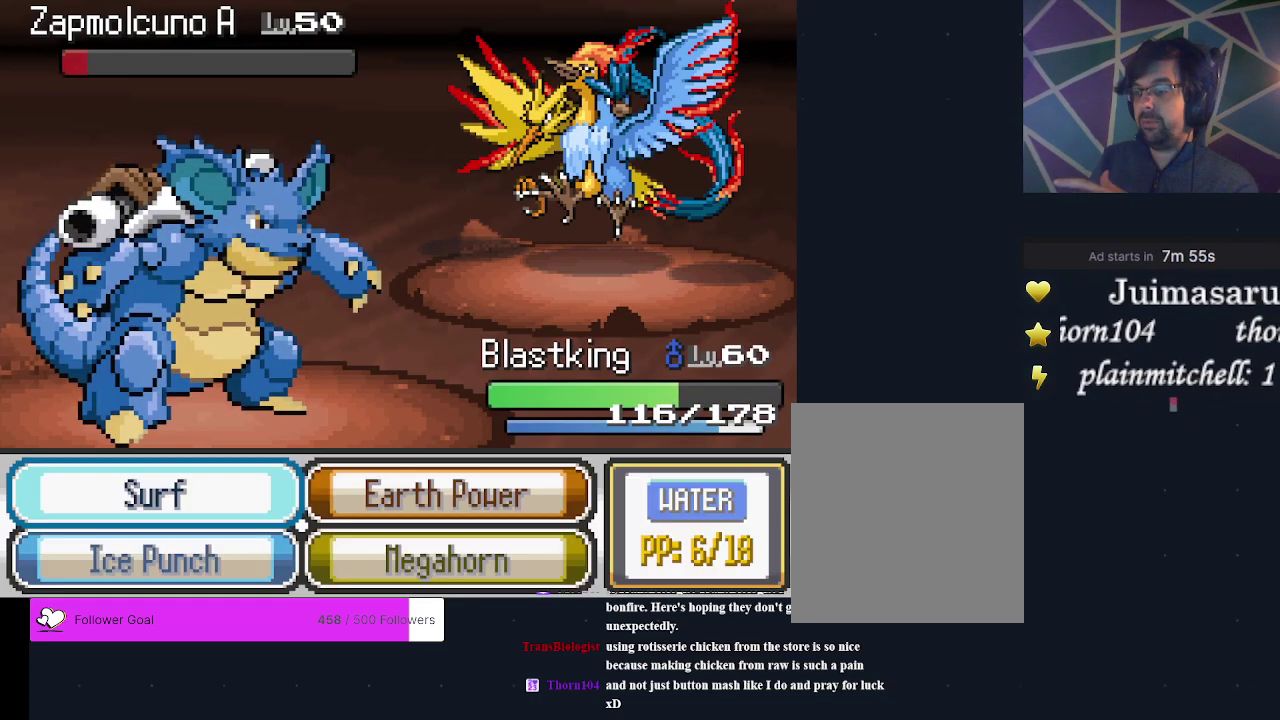
{"dt_ms": 200, "buttons": ["A"], "events": [[33, "A", "up"], [133, "A", "down"]]}
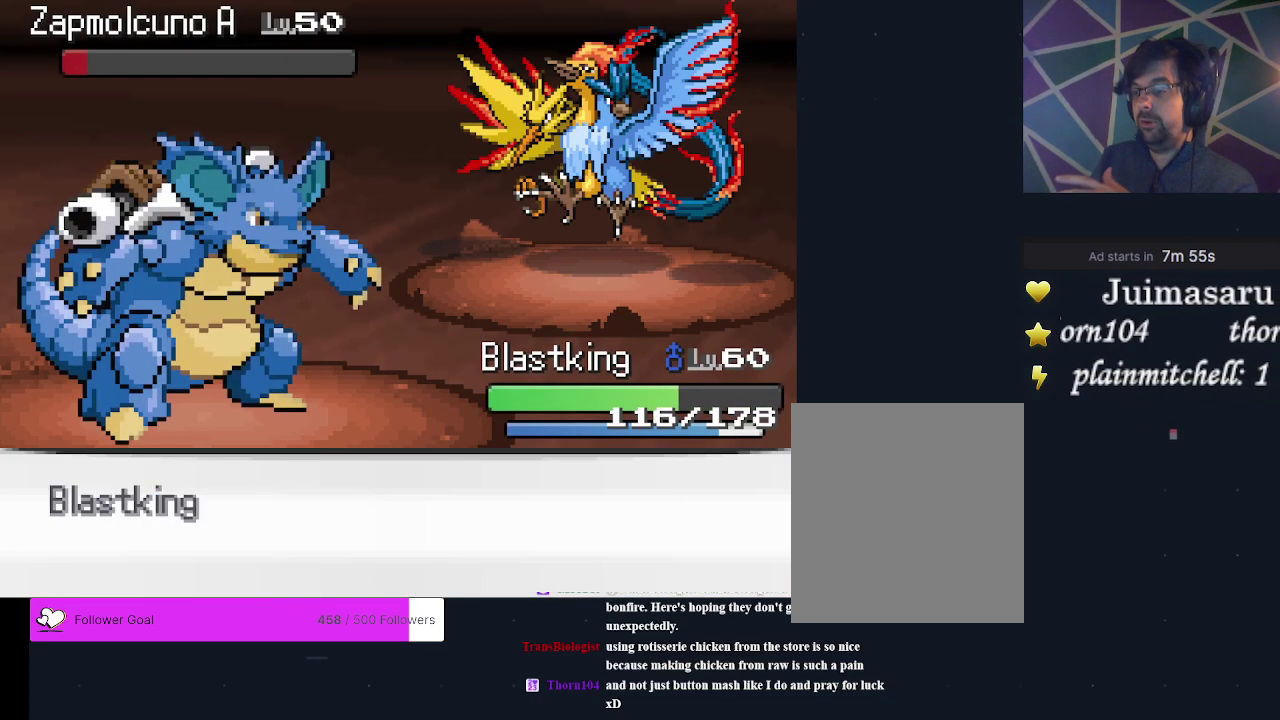
{"dt_ms": 400, "buttons": ["A"], "events": [[33, "A", "up"], [100, "A", "down"], [233, "A", "up"], [333, "A", "down"]]}
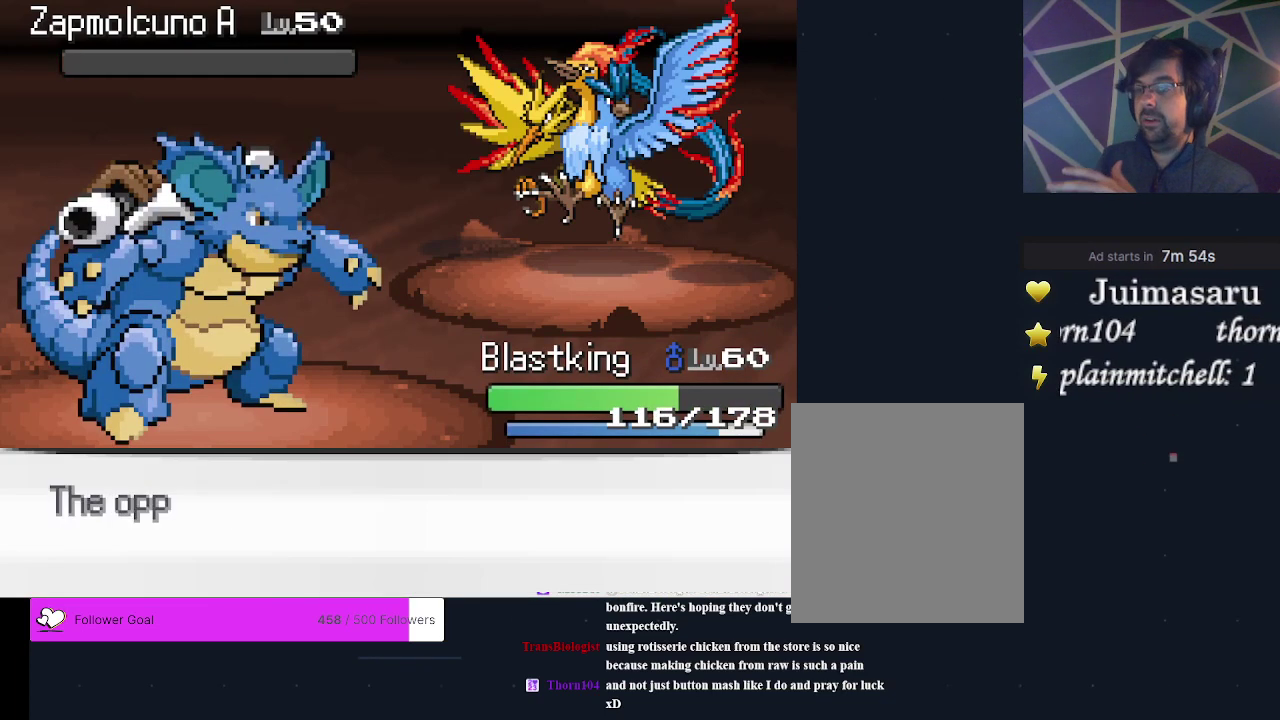
{"dt_ms": 200, "buttons": ["A"], "events": [[33, "A", "up"], [167, "A", "down"]]}
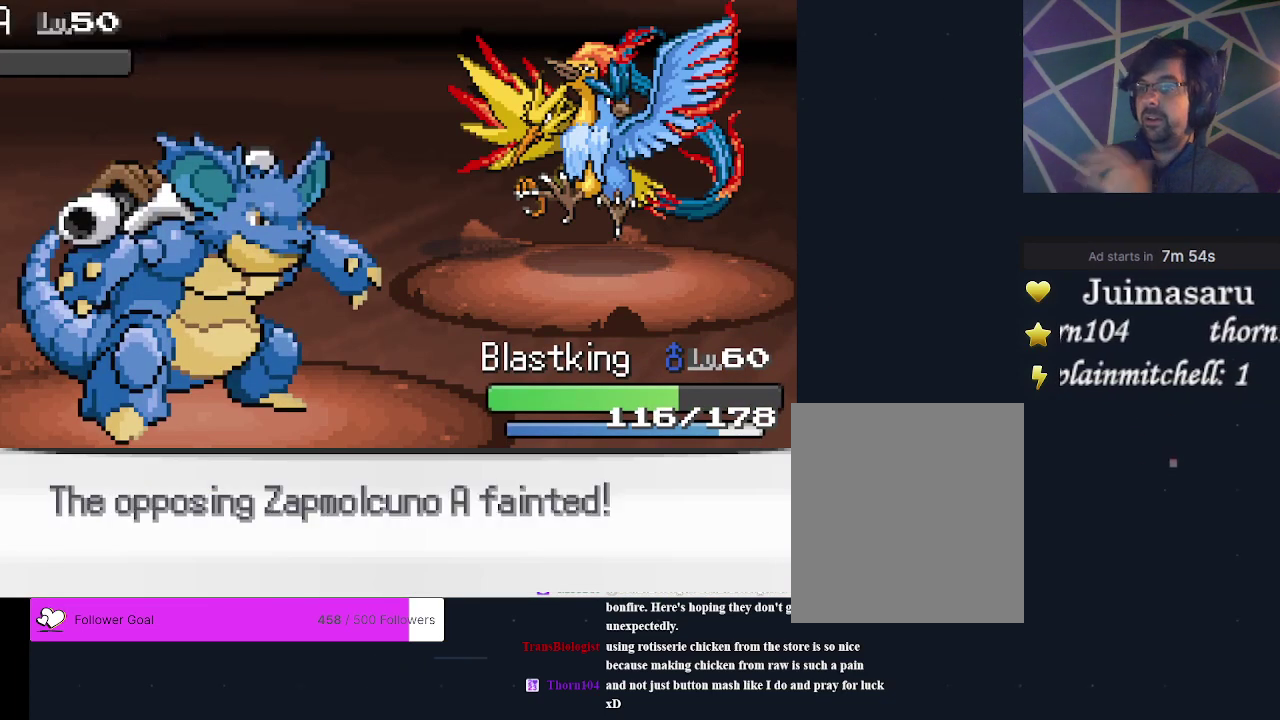
{"dt_ms": 300, "buttons": [], "events": [[33, "A", "up"], [133, "A", "down"], [233, "A", "up"]]}
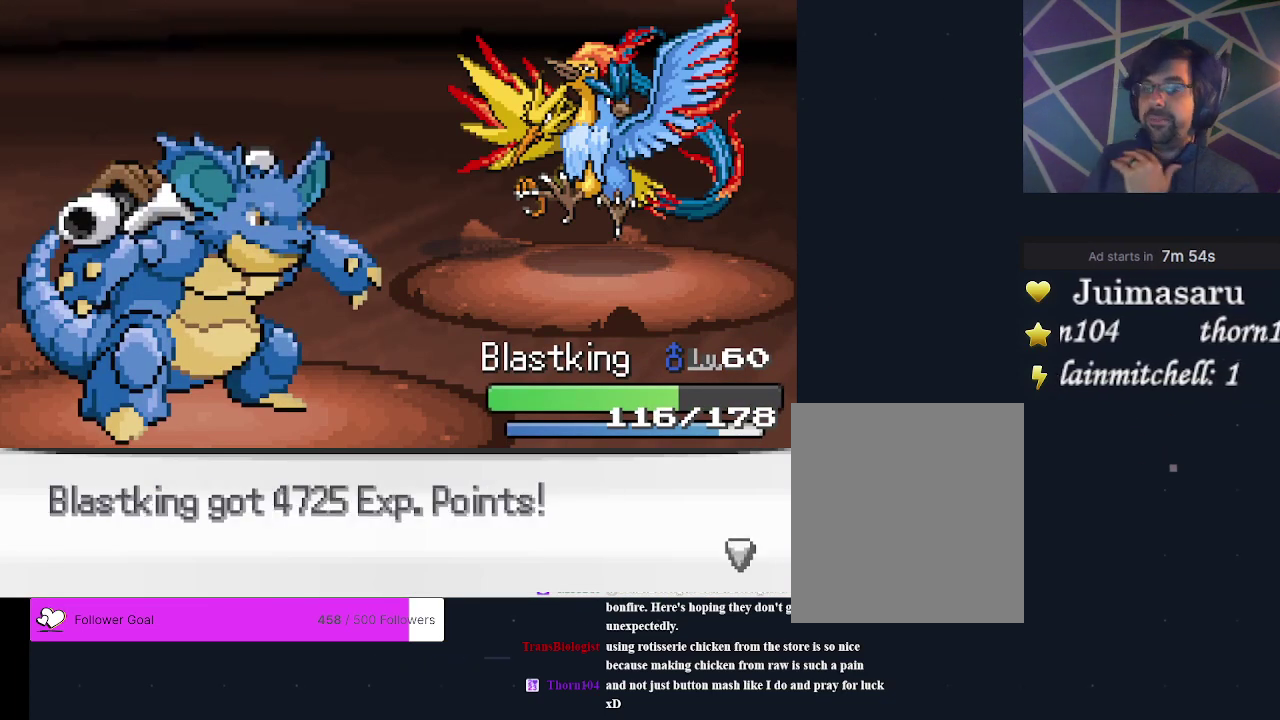
{"dt_ms": 300, "buttons": [], "events": [[33, "A", "down"], [133, "A", "up"], [200, "A", "down"], [300, "A", "up"]]}
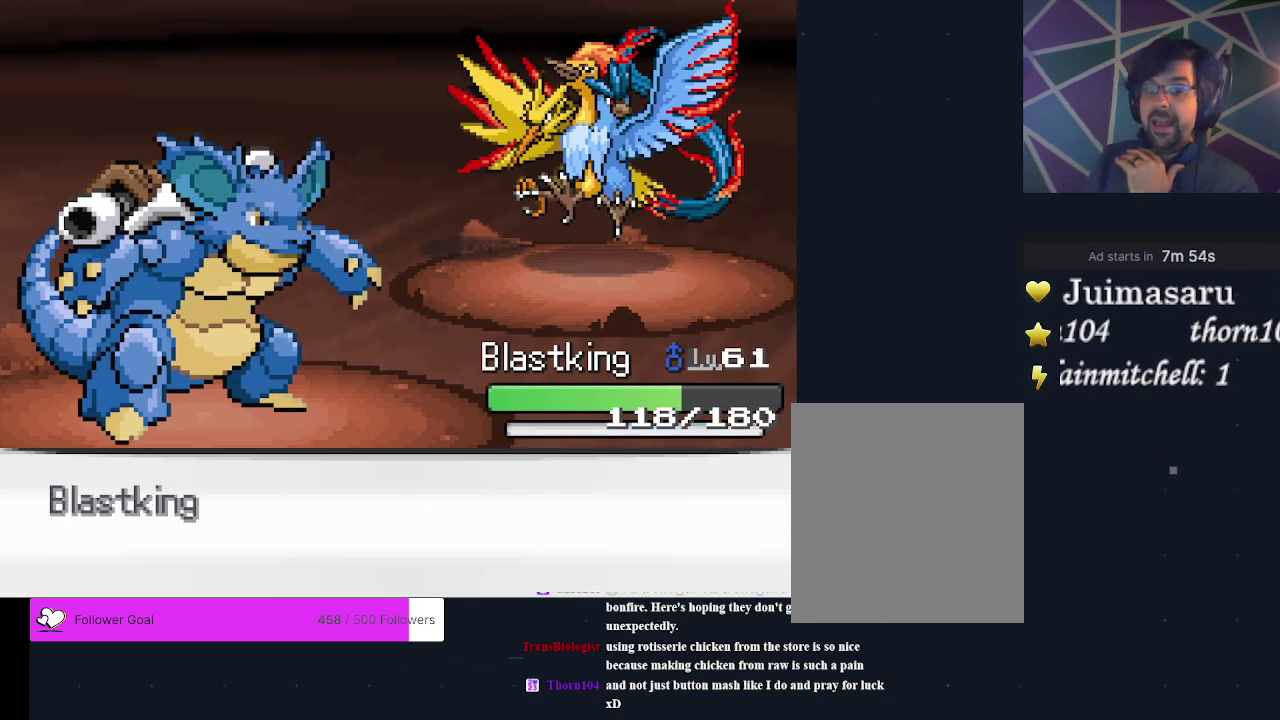
{"dt_ms": 600, "buttons": [], "events": [[133, "A", "down"], [200, "A", "up"], [333, "A", "down"], [400, "A", "up"], [500, "A", "down"], [600, "A", "up"]]}
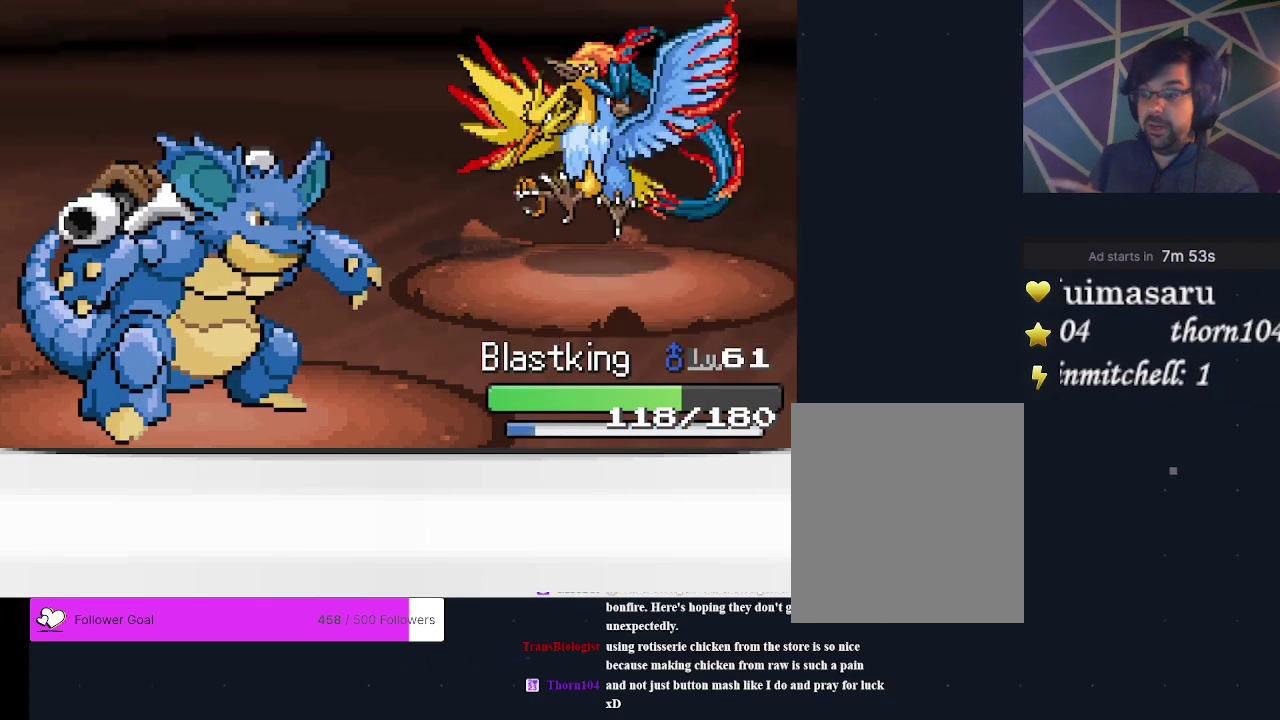
{"dt_ms": 200, "buttons": [], "events": [[67, "A", "down"], [167, "A", "up"]]}
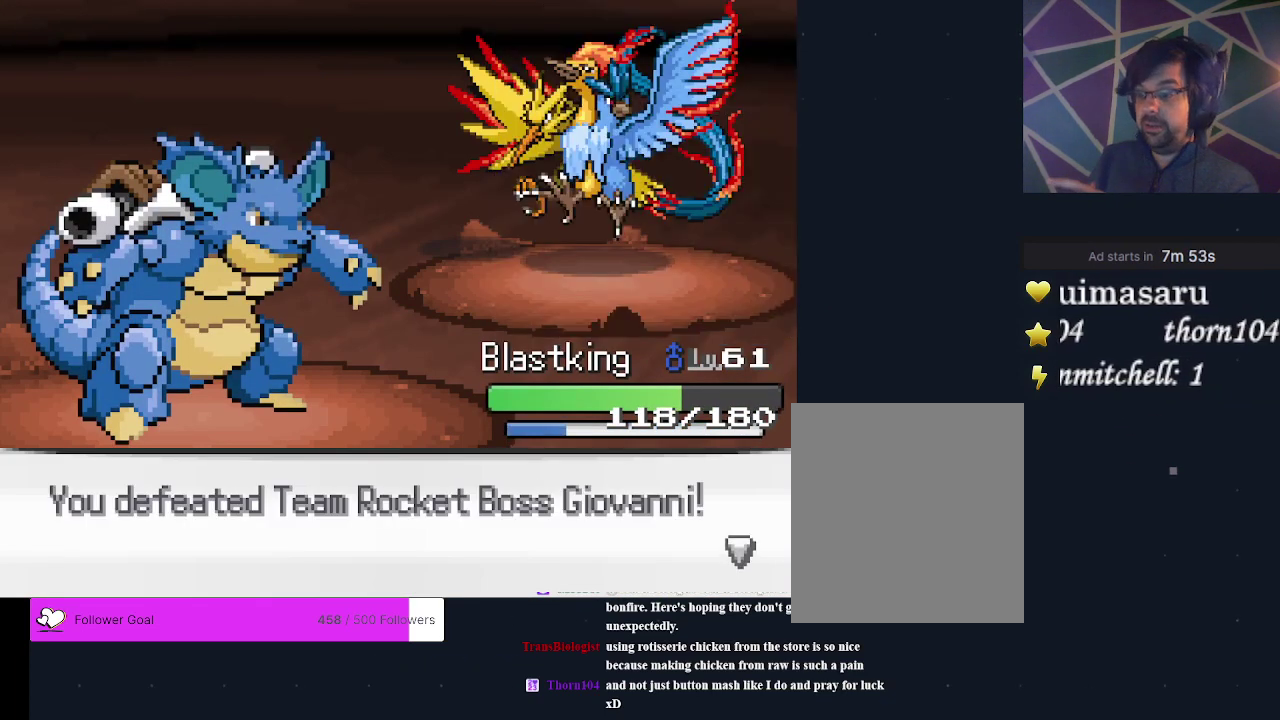
{"dt_ms": 200, "buttons": [], "events": [[67, "A", "down"], [133, "A", "up"]]}
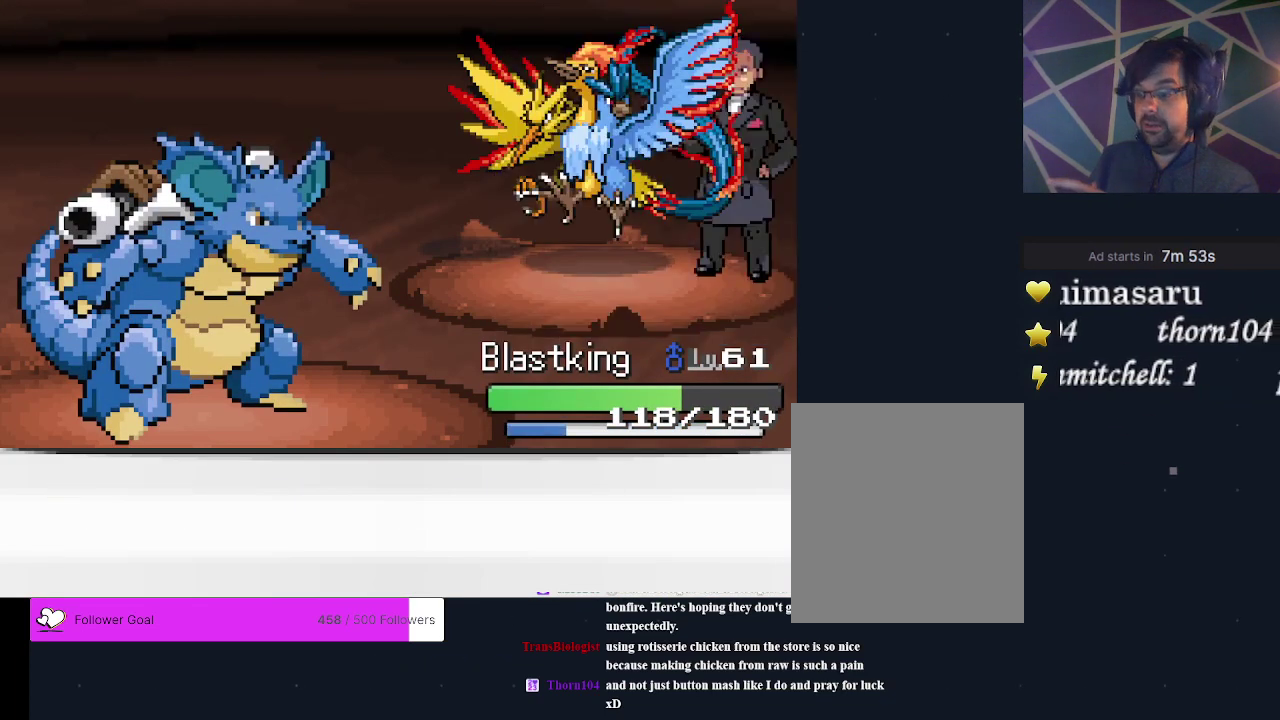
{"dt_ms": 300, "buttons": [], "events": [[33, "A", "down"], [133, "A", "up"], [200, "A", "down"], [267, "A", "up"]]}
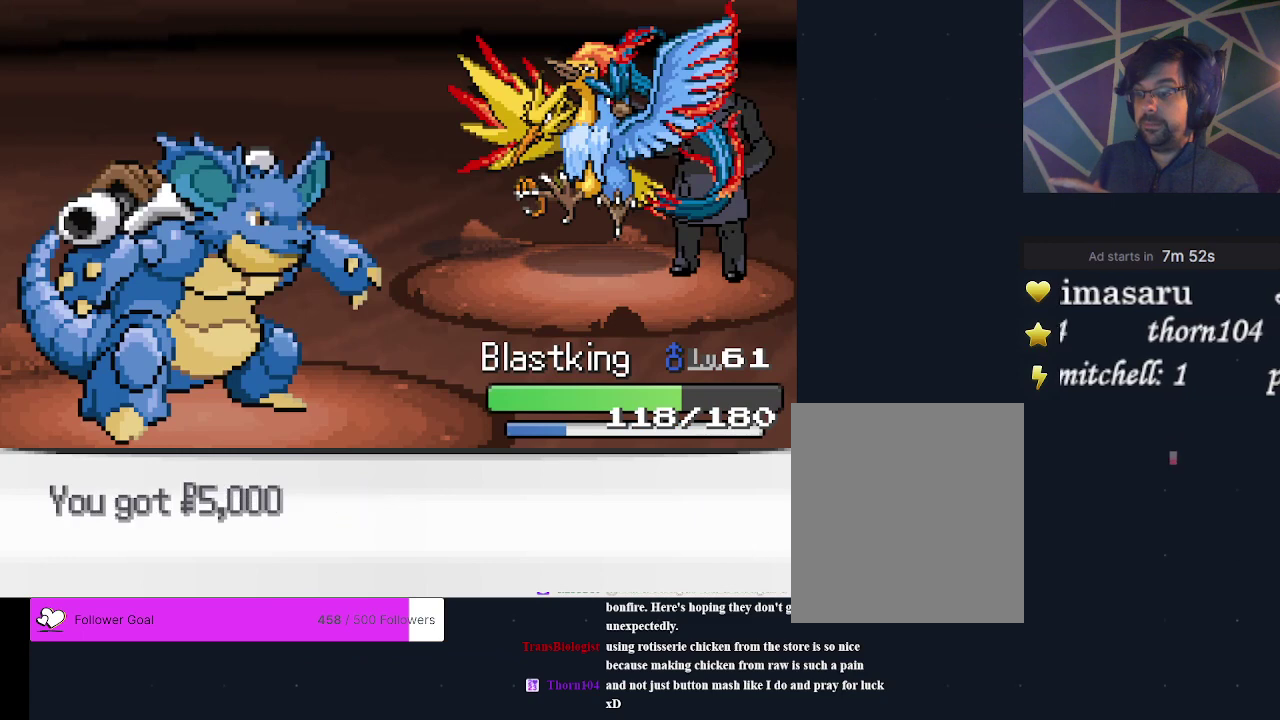
{"dt_ms": 300, "buttons": [], "events": [[67, "A", "down"], [133, "A", "up"], [200, "A", "down"], [267, "A", "up"]]}
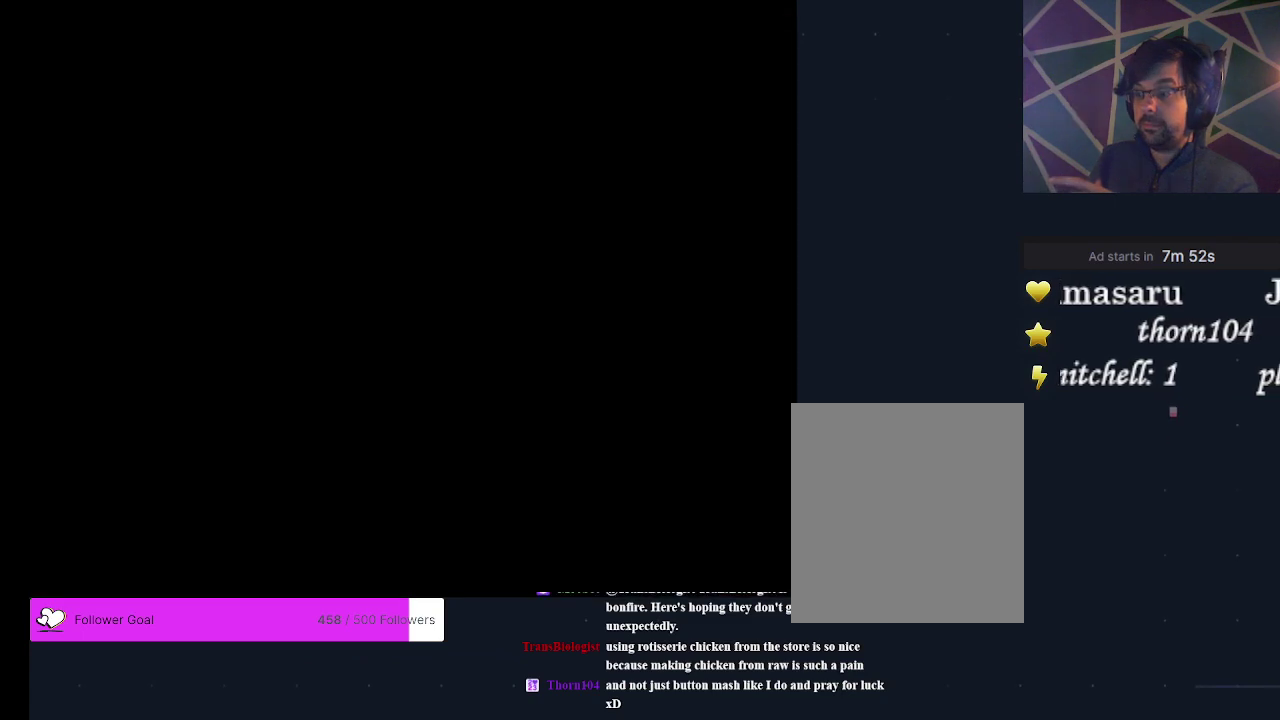
{"dt_ms": 200, "buttons": [], "events": [[67, "A", "down"], [167, "A", "up"]]}
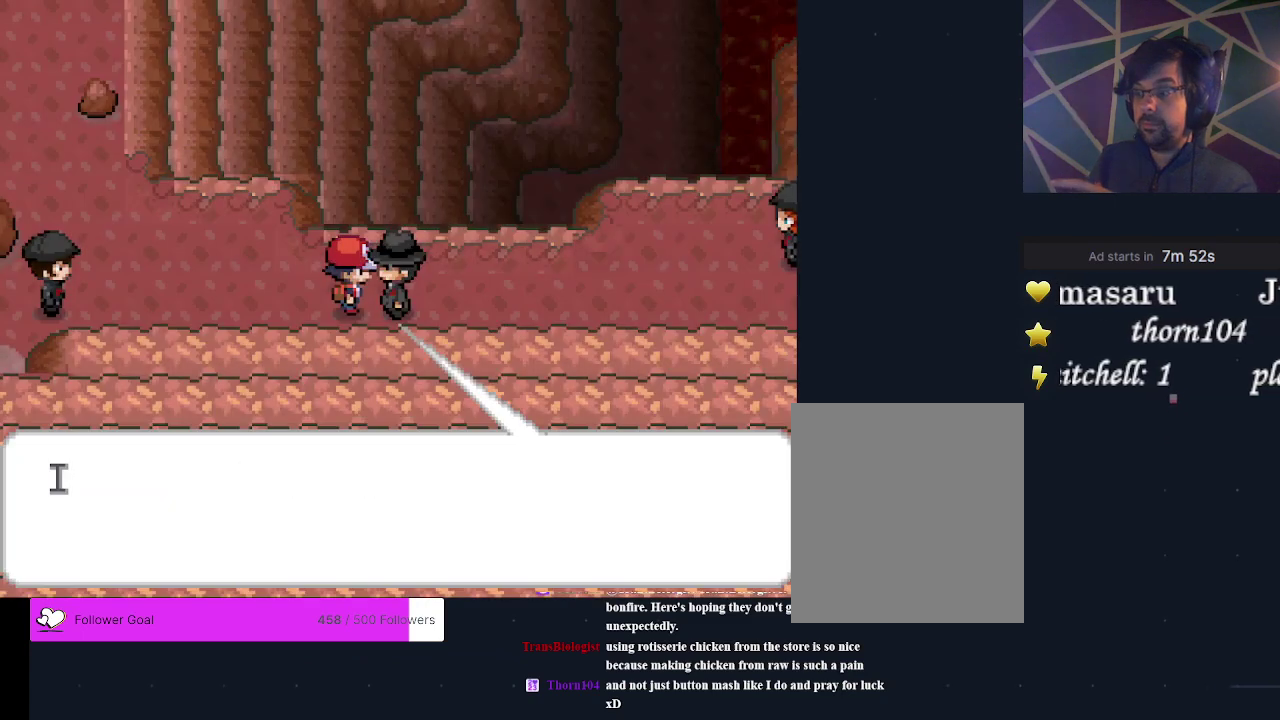
{"dt_ms": 200, "buttons": [], "events": [[100, "A", "down"], [167, "A", "up"]]}
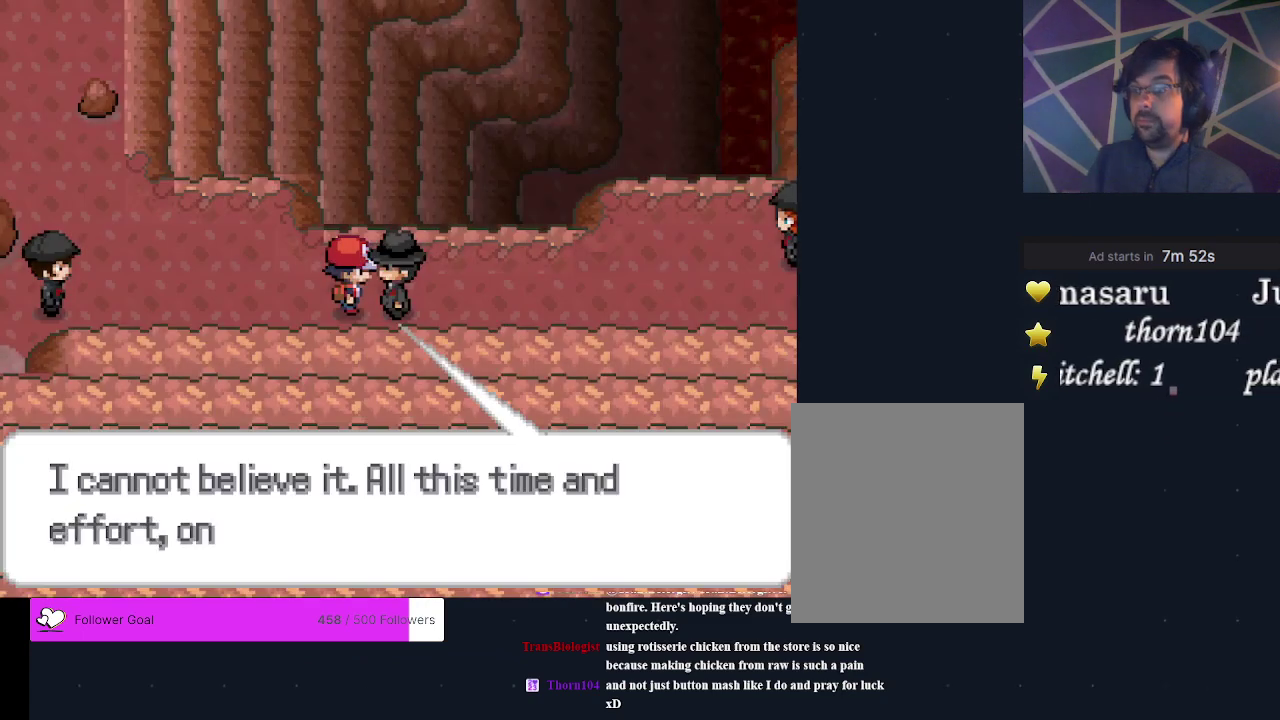
{"dt_ms": 200, "buttons": [], "events": [[67, "A", "down"], [167, "A", "up"]]}
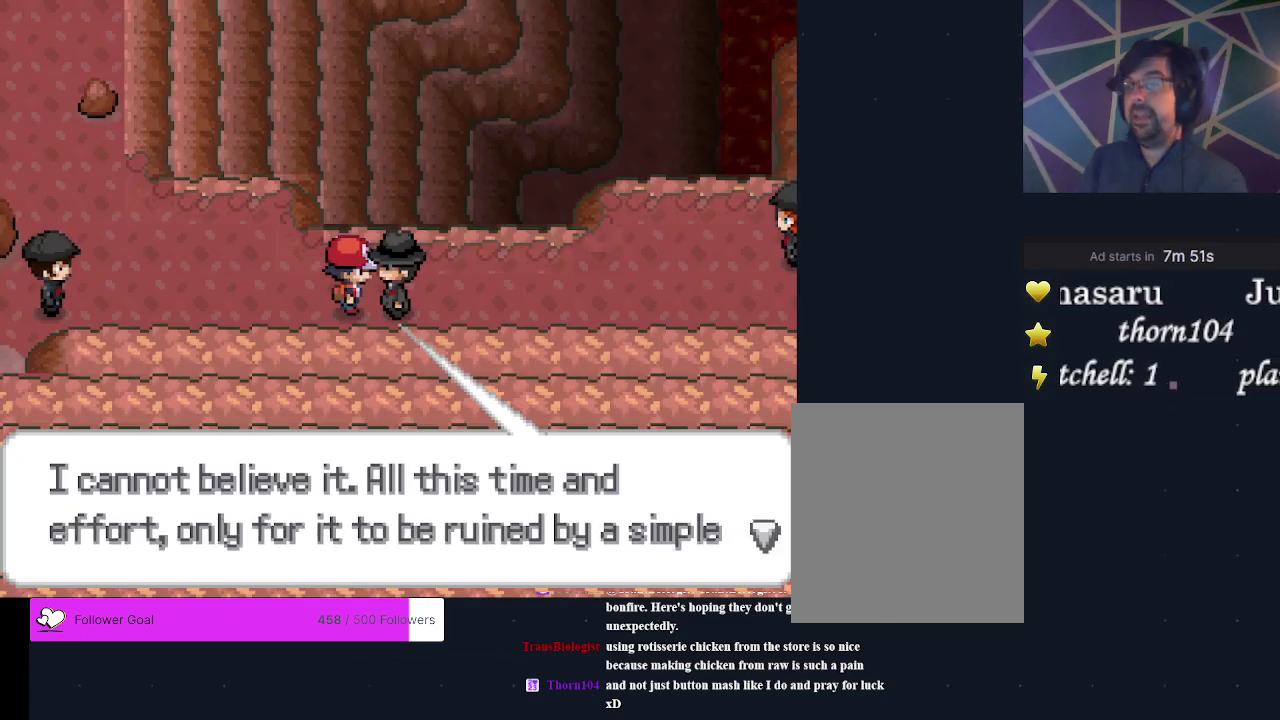
{"dt_ms": 500, "buttons": ["A"], "events": [[100, "A", "down"], [167, "A", "up"], [300, "A", "down"], [367, "A", "up"], [500, "A", "down"]]}
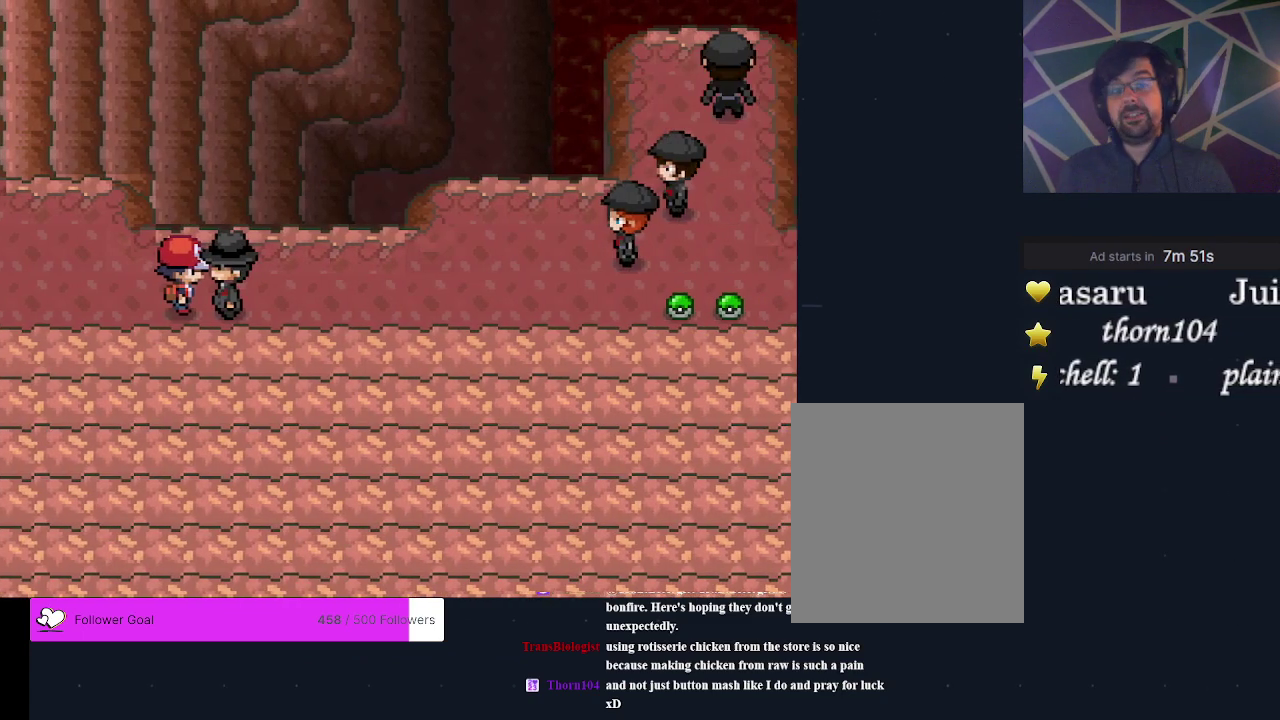
{"dt_ms": 500, "buttons": [], "events": [[100, "A", "up"], [233, "A", "down"], [300, "A", "up"]]}
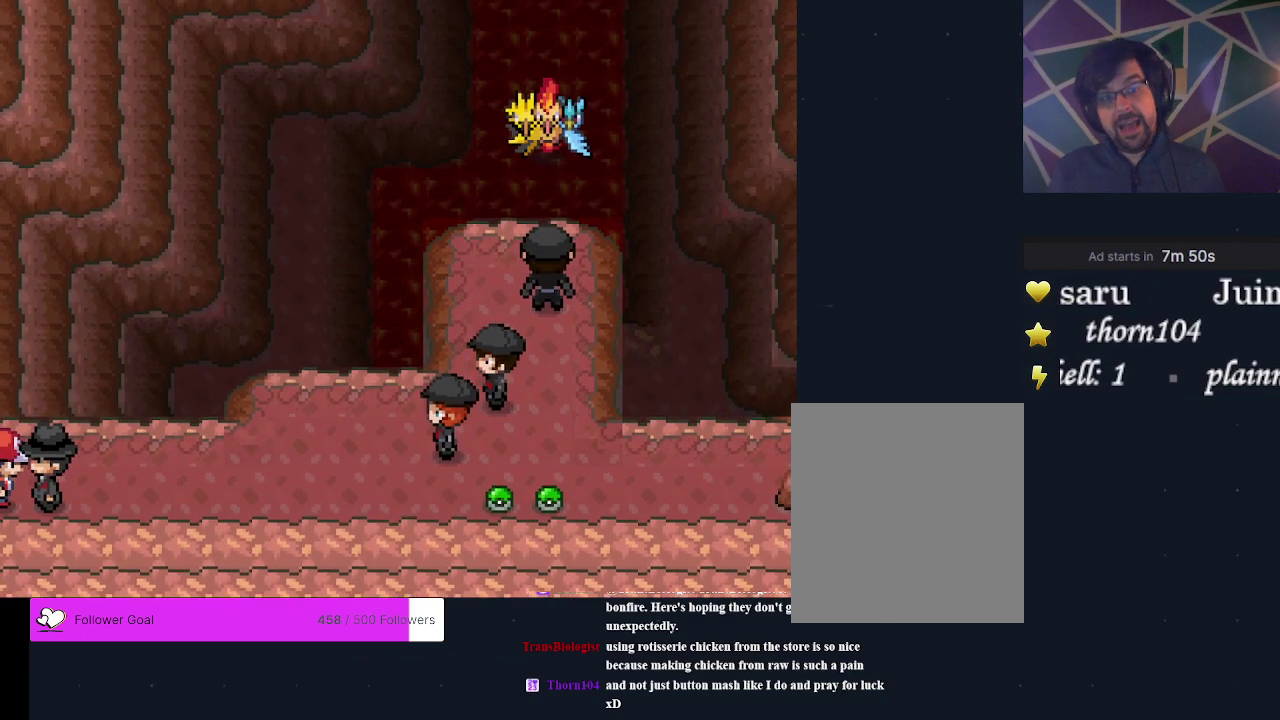
{"dt_ms": 500, "buttons": [], "events": [[133, "A", "down"], [233, "A", "up"], [333, "A", "down"], [433, "A", "up"]]}
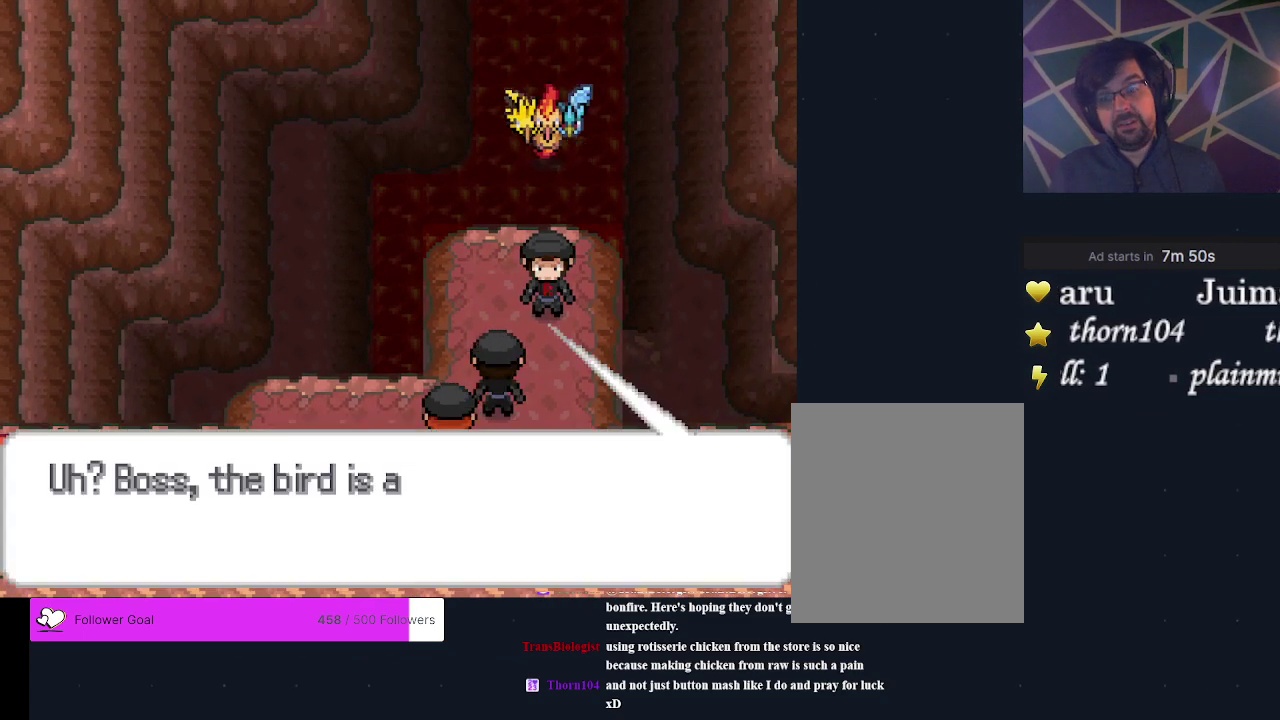
{"dt_ms": 500, "buttons": ["A"], "events": [[33, "A", "down"], [133, "A", "up"], [233, "A", "down"], [300, "A", "up"], [433, "A", "down"]]}
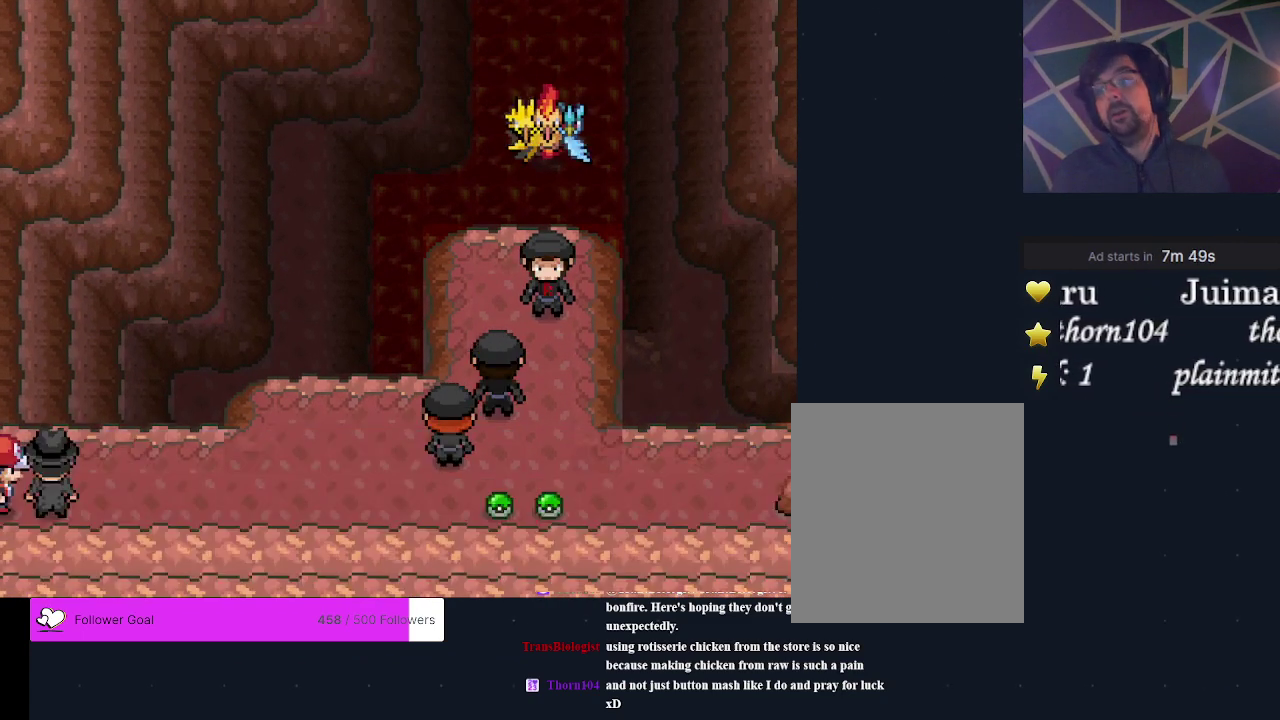
{"dt_ms": 500, "buttons": [], "events": [[33, "A", "up"], [133, "A", "down"], [233, "A", "up"], [400, "A", "down"], [500, "A", "up"]]}
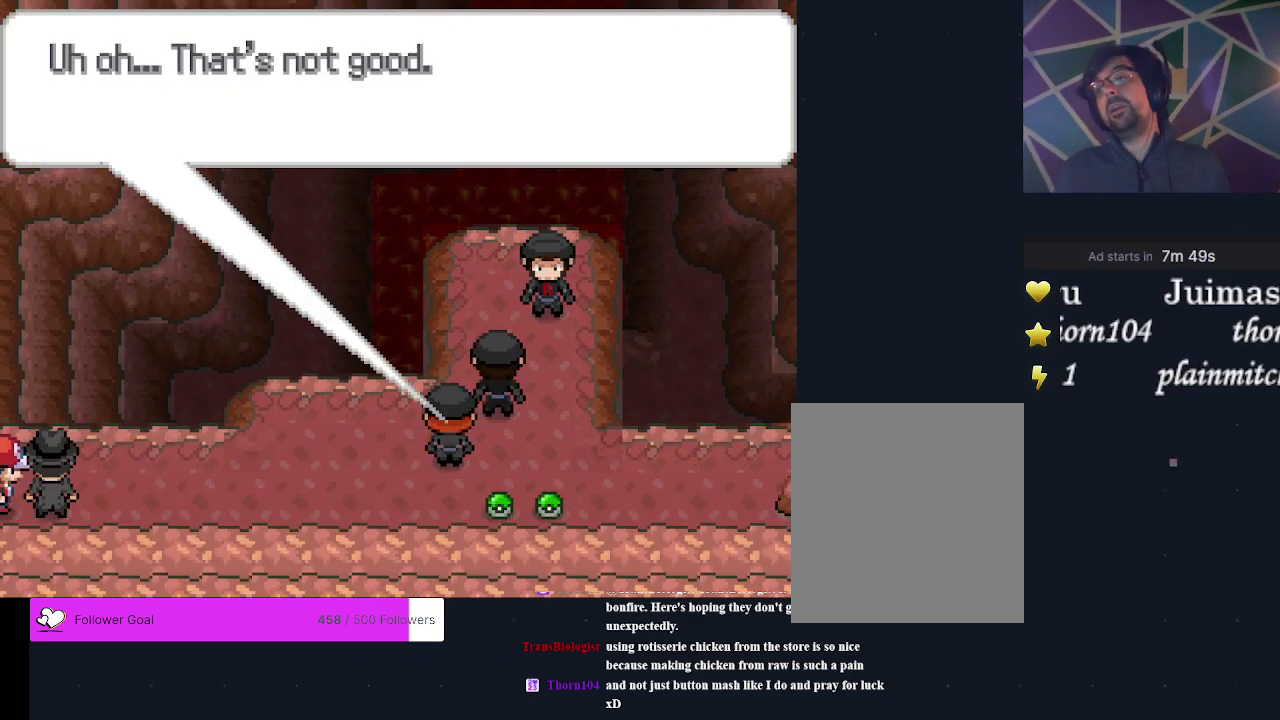
{"dt_ms": 500, "buttons": [], "events": [[133, "A", "down"], [267, "A", "up"], [367, "A", "down"], [467, "A", "up"]]}
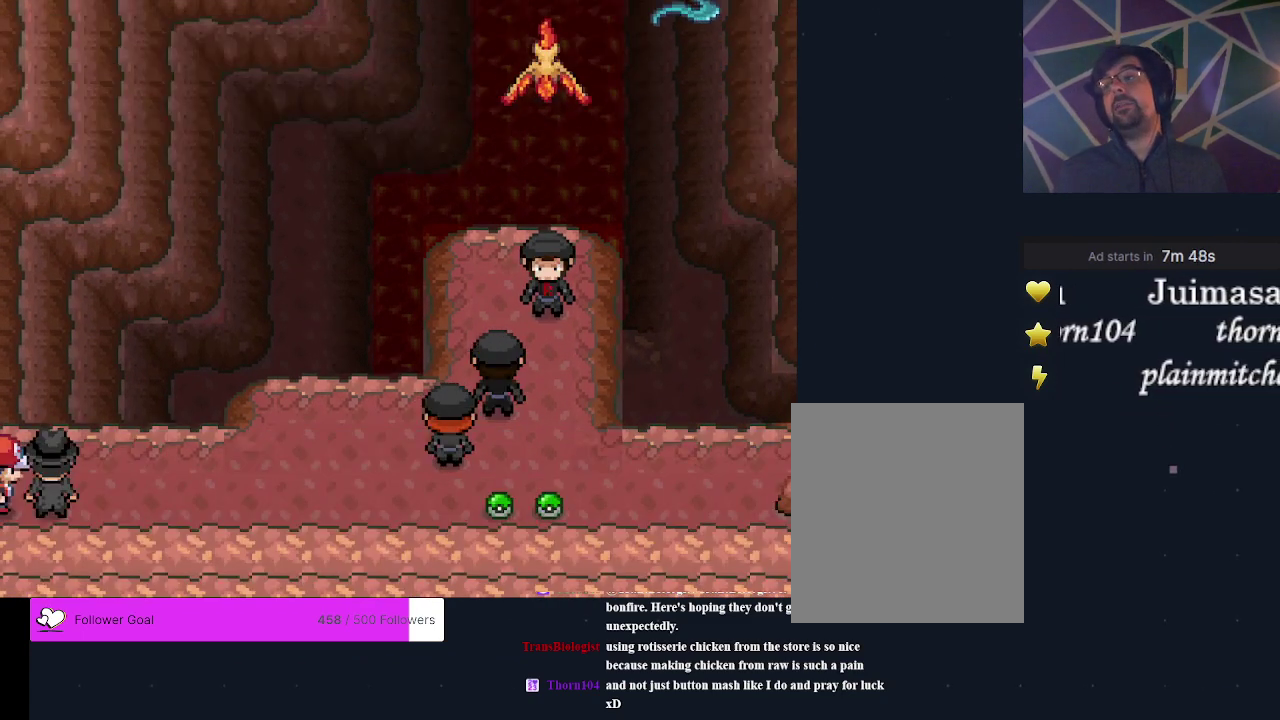
{"dt_ms": 500, "buttons": [], "events": [[100, "A", "down"], [200, "A", "up"]]}
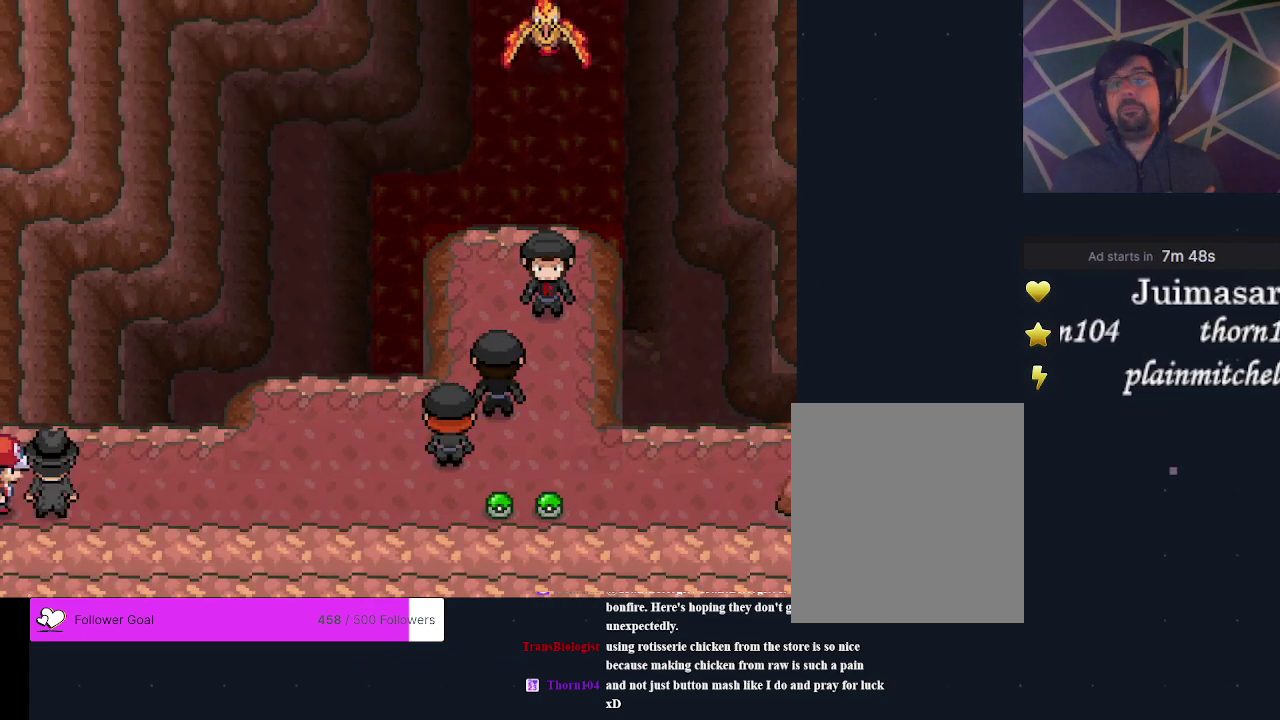
{"dt_ms": 500, "buttons": [], "events": [[267, "A", "down"], [400, "A", "up"]]}
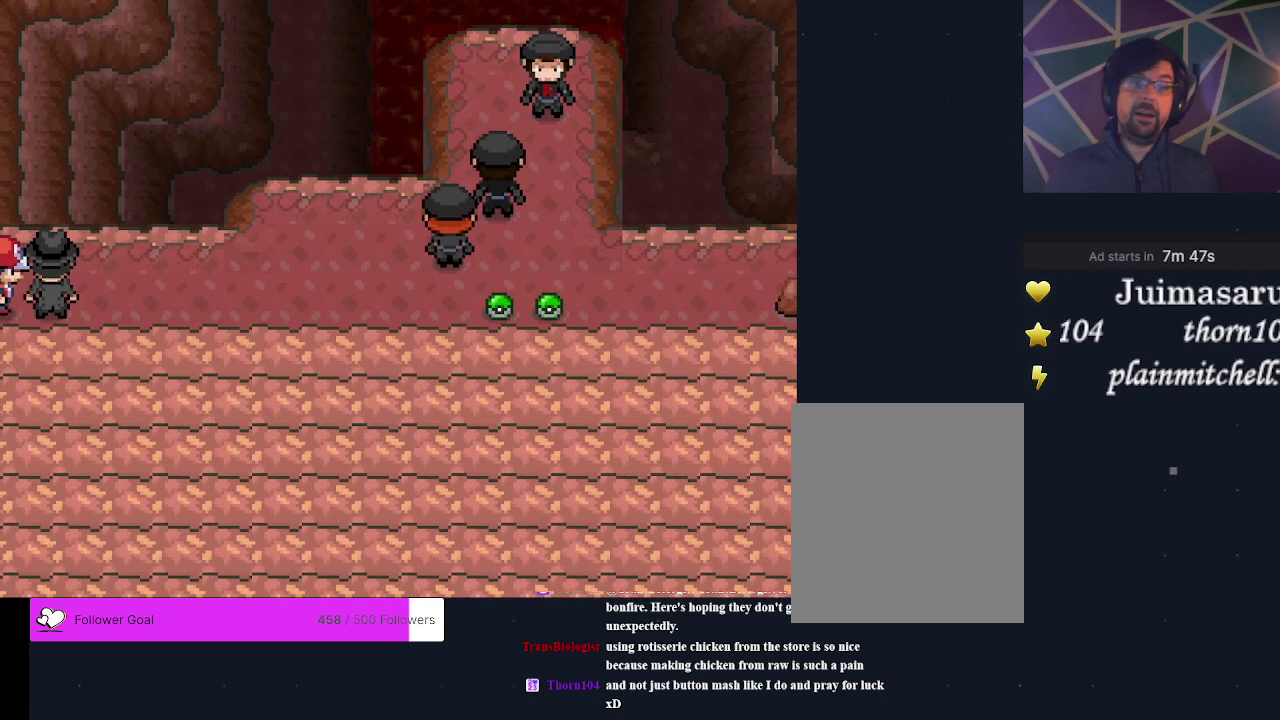
{"dt_ms": 500, "buttons": [], "events": [[100, "A", "down"], [233, "A", "up"], [367, "A", "down"], [433, "A", "up"]]}
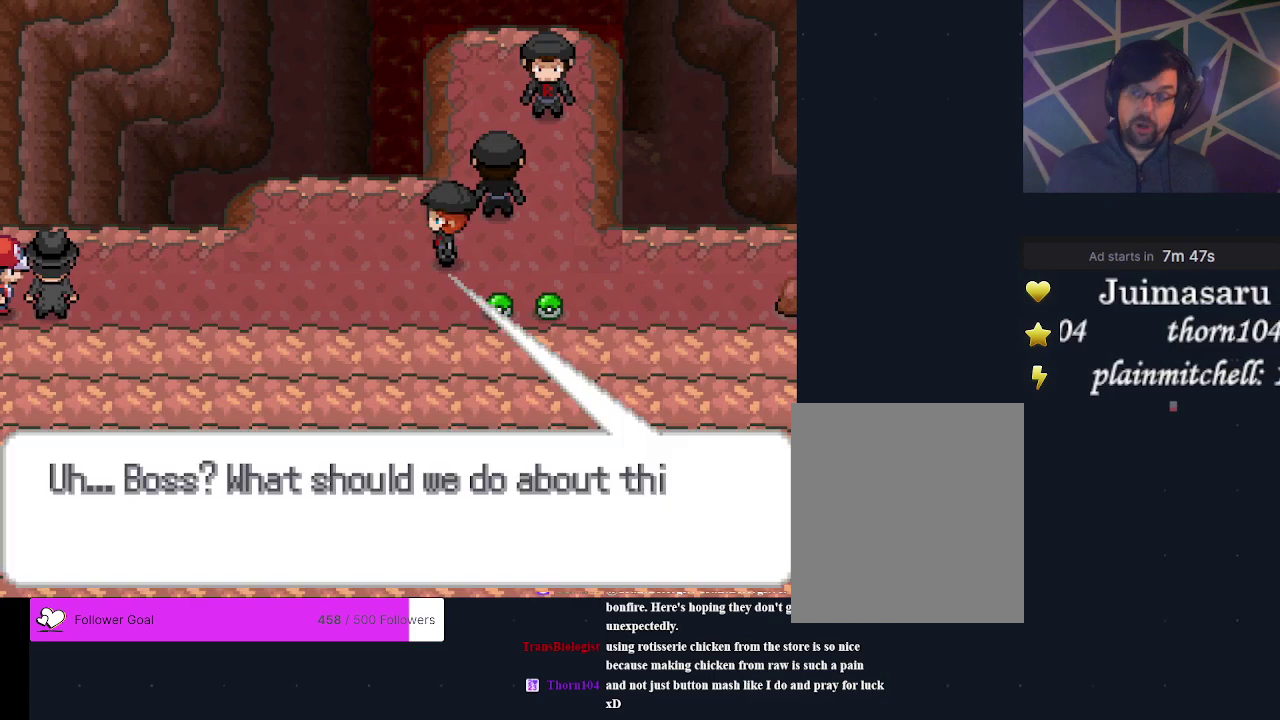
{"dt_ms": 500, "buttons": [], "events": [[100, "A", "down"], [367, "A", "up"]]}
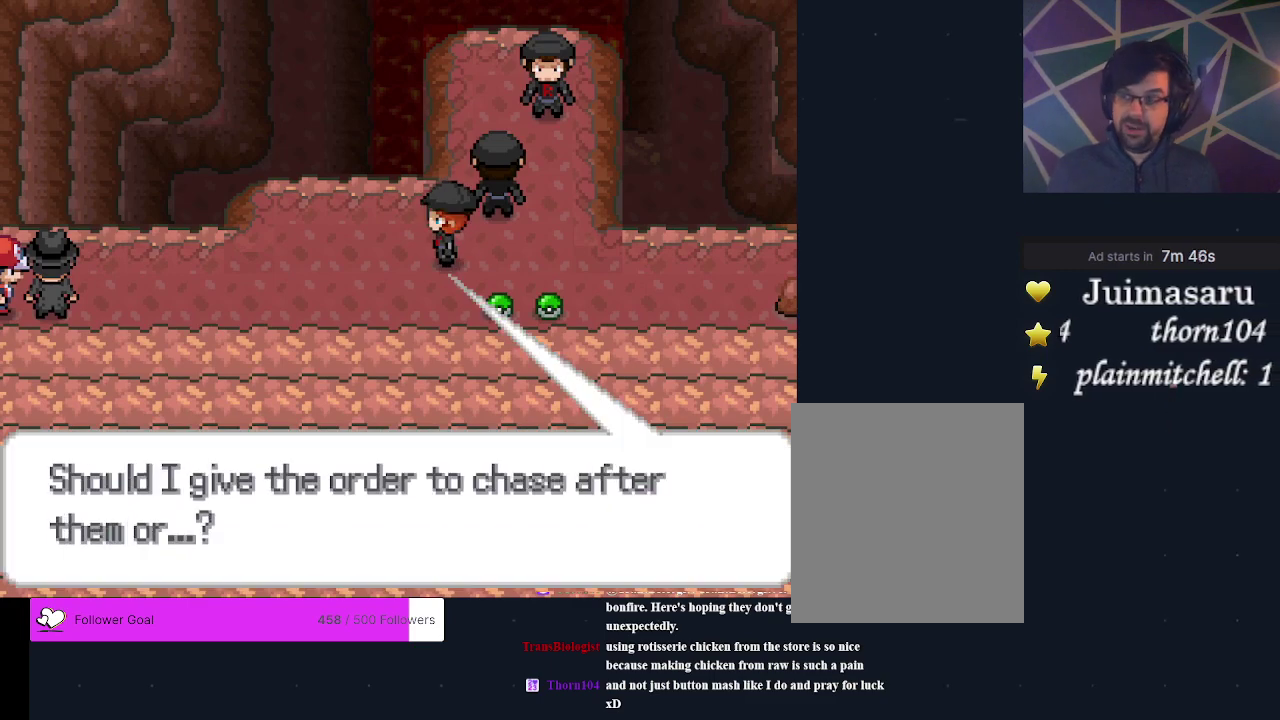
{"dt_ms": 500, "buttons": ["A"], "events": [[100, "A", "down"], [200, "A", "up"], [267, "A", "down"], [367, "A", "up"], [433, "A", "down"]]}
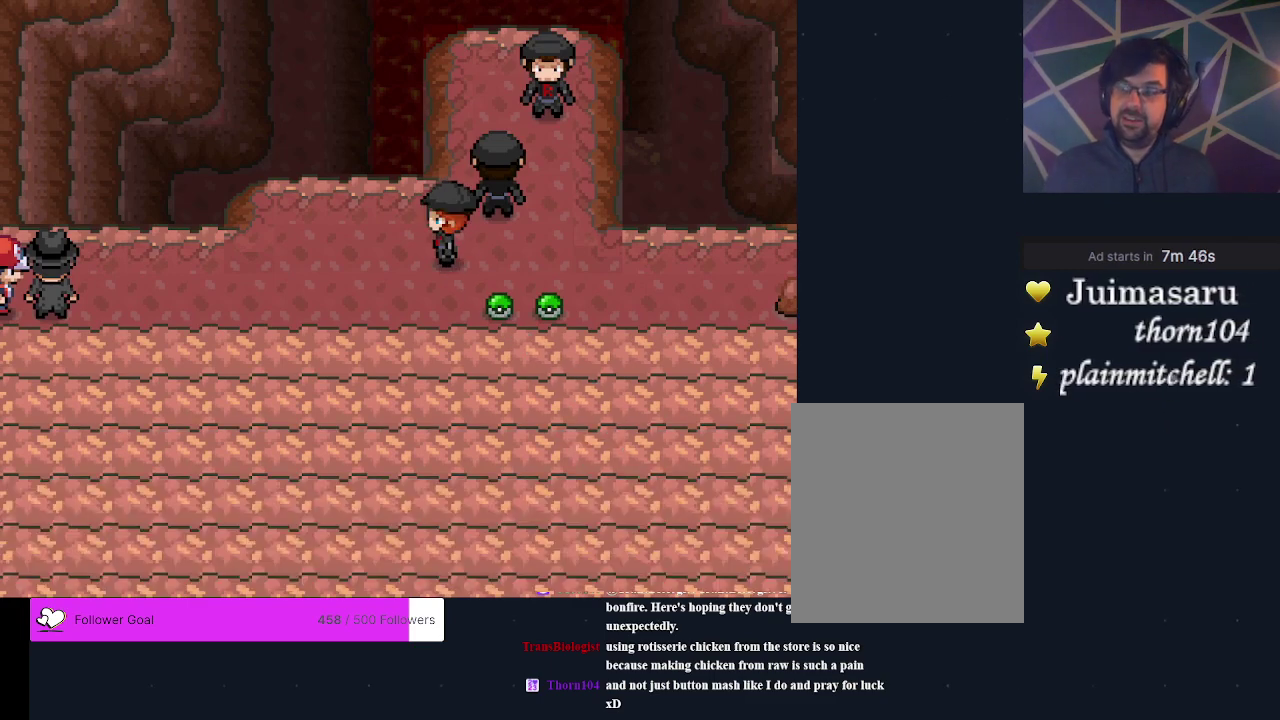
{"dt_ms": 500, "buttons": [], "events": [[33, "A", "up"], [100, "A", "down"], [233, "A", "up"], [333, "A", "down"], [500, "A", "up"]]}